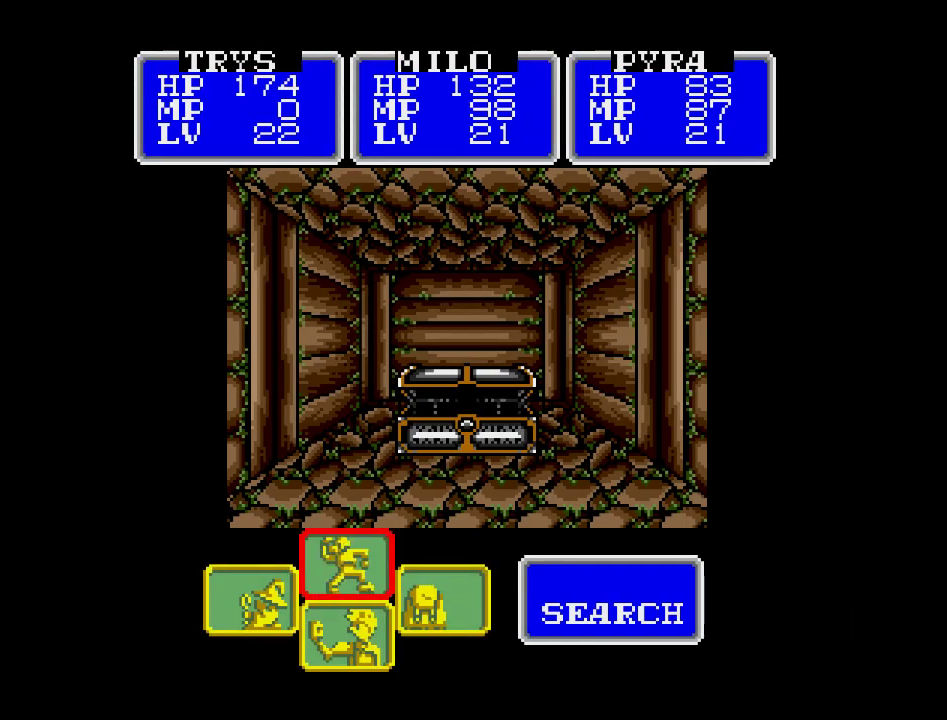
Gameplay with a controller (Nintendo layout); each line is a JSON object with the inputs held at the frame after it. "events" lists button and stick changes between this image and that frame as [ms after this image, input, new state], when the widget could be followed in between. Not read: A B L3 R3 X Y other_buttons.
{"buttons": [], "events": [[167, "DPAD_LEFT", "down"], [283, "DPAD_LEFT", "up"]]}
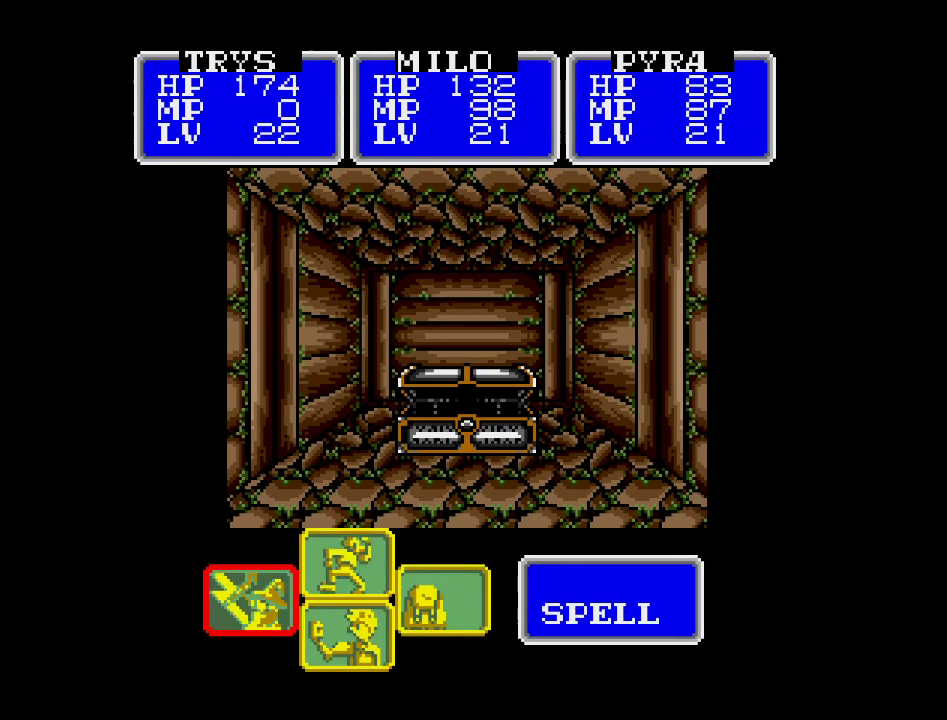
{"buttons": [], "events": [[117, "DPAD_RIGHT", "down"], [267, "DPAD_RIGHT", "up"]]}
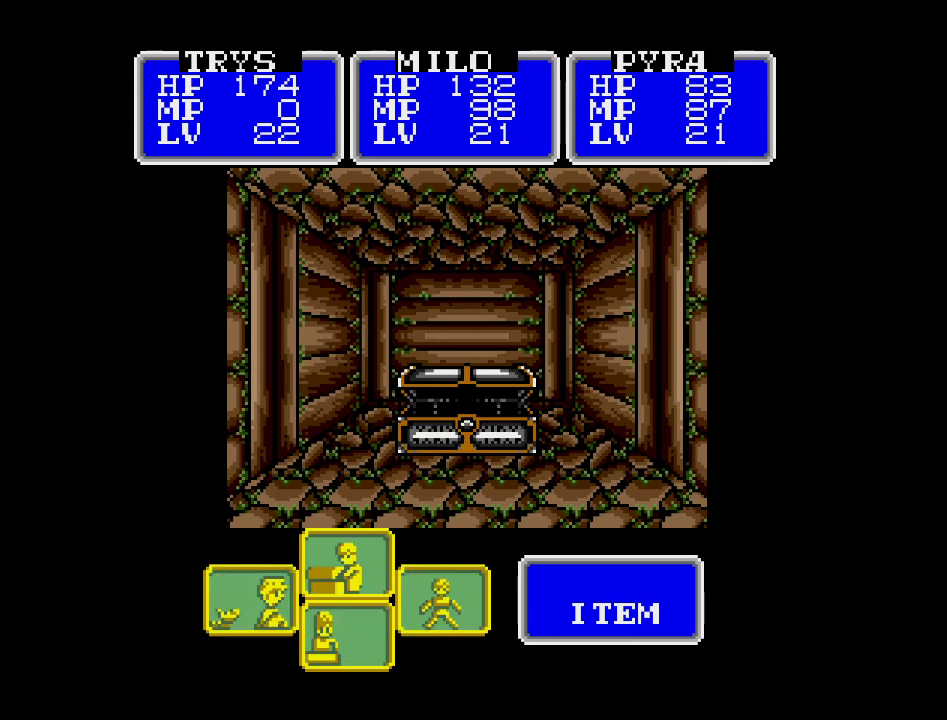
{"buttons": [], "events": []}
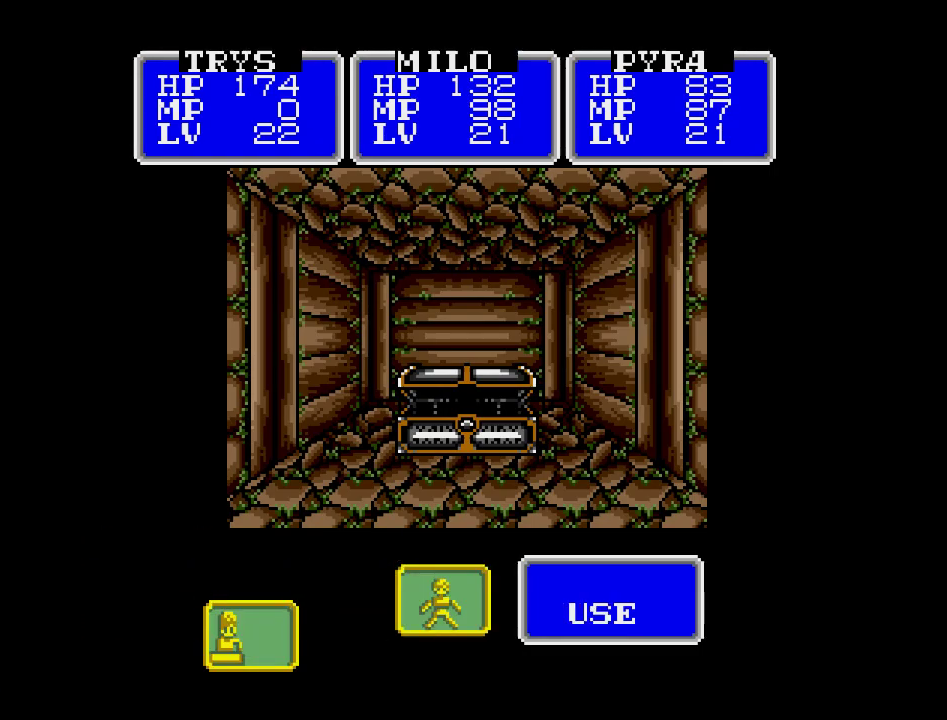
{"buttons": [], "events": []}
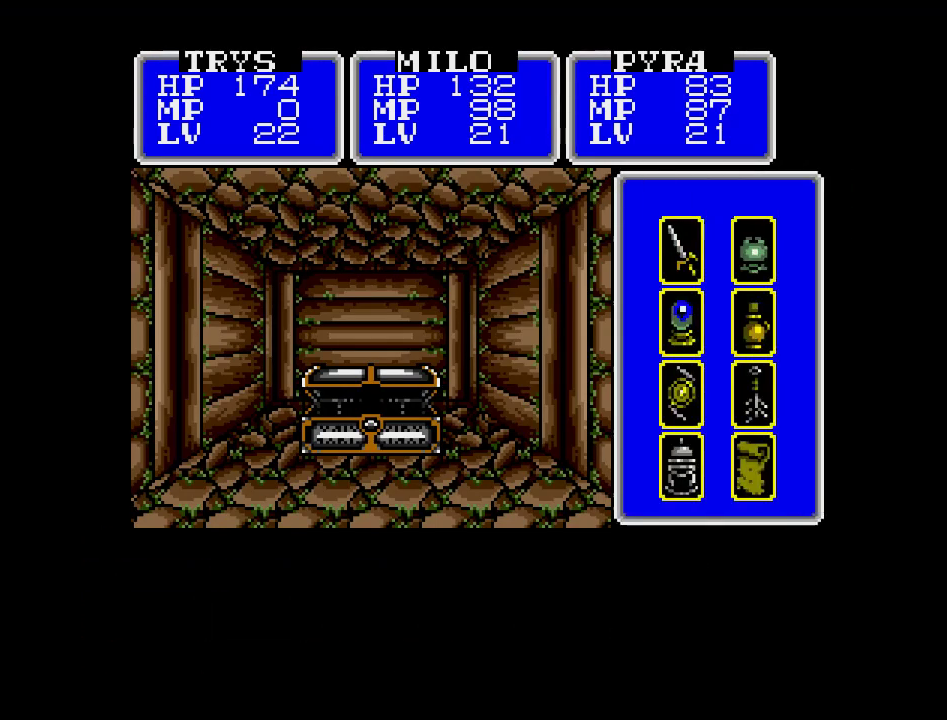
{"buttons": [], "events": []}
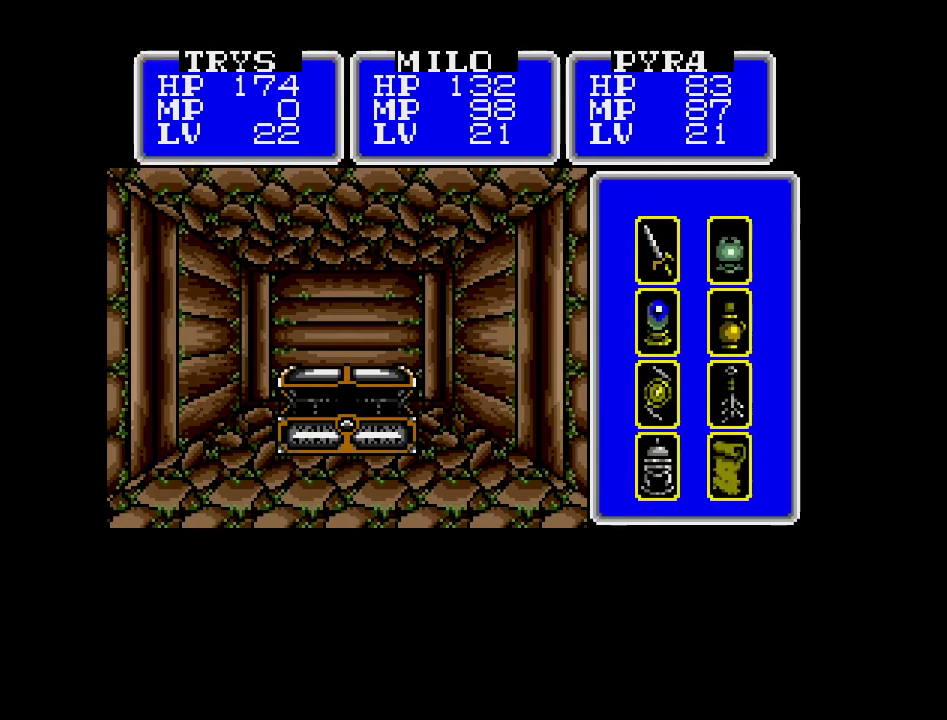
{"buttons": [], "events": [[417, "DPAD_RIGHT", "down"], [483, "DPAD_RIGHT", "up"]]}
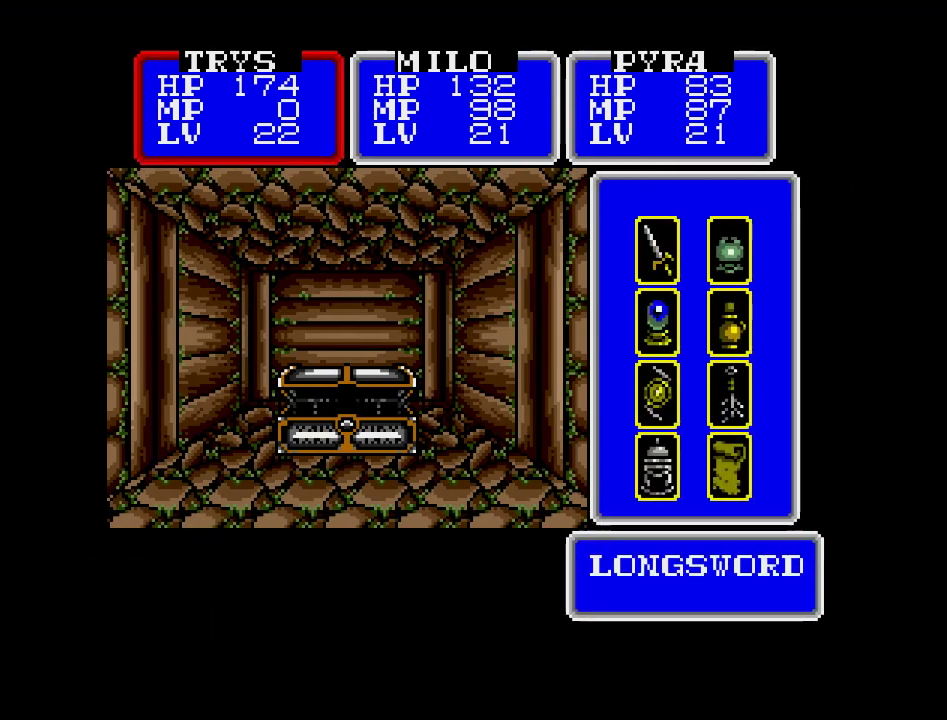
{"buttons": ["DPAD_DOWN"], "events": [[133, "DPAD_DOWN", "down"], [200, "DPAD_DOWN", "up"], [300, "DPAD_DOWN", "down"], [383, "DPAD_DOWN", "up"], [467, "DPAD_DOWN", "down"]]}
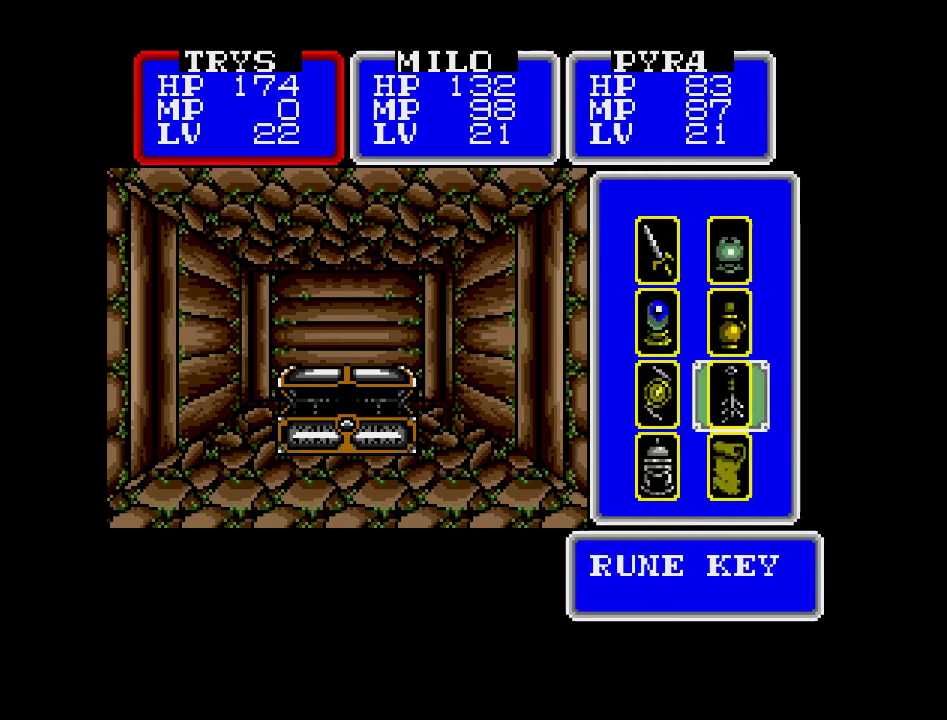
{"buttons": [], "events": [[67, "DPAD_DOWN", "up"]]}